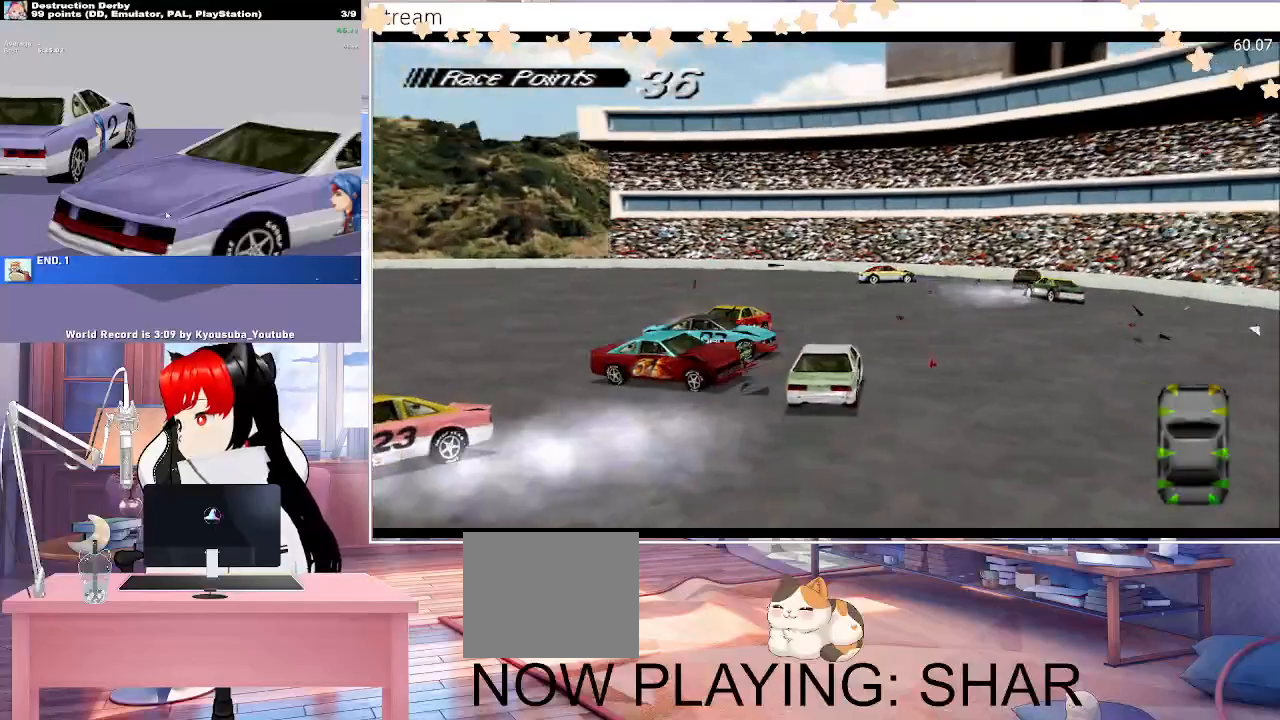
Gameplay with a controller (PlayStation layout); each line is a JSON object with the inputs held at the frame after it. "events" lists button and stick changes between this image and that frame as [ms after this image, input, new state], when the widget could be followed in between. Not read: SQUARE left_stick right_stick.
{"buttons": ["CROSS", "DPAD_LEFT"], "events": []}
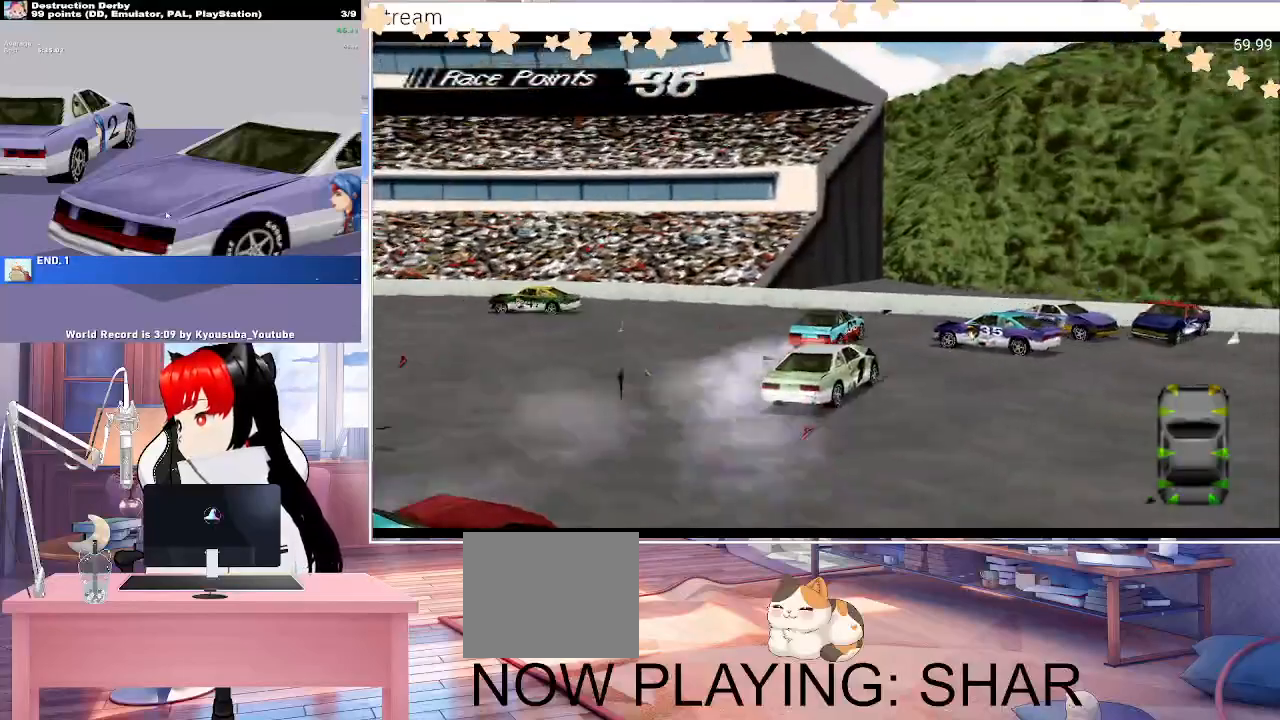
{"buttons": ["CROSS", "DPAD_LEFT"], "events": []}
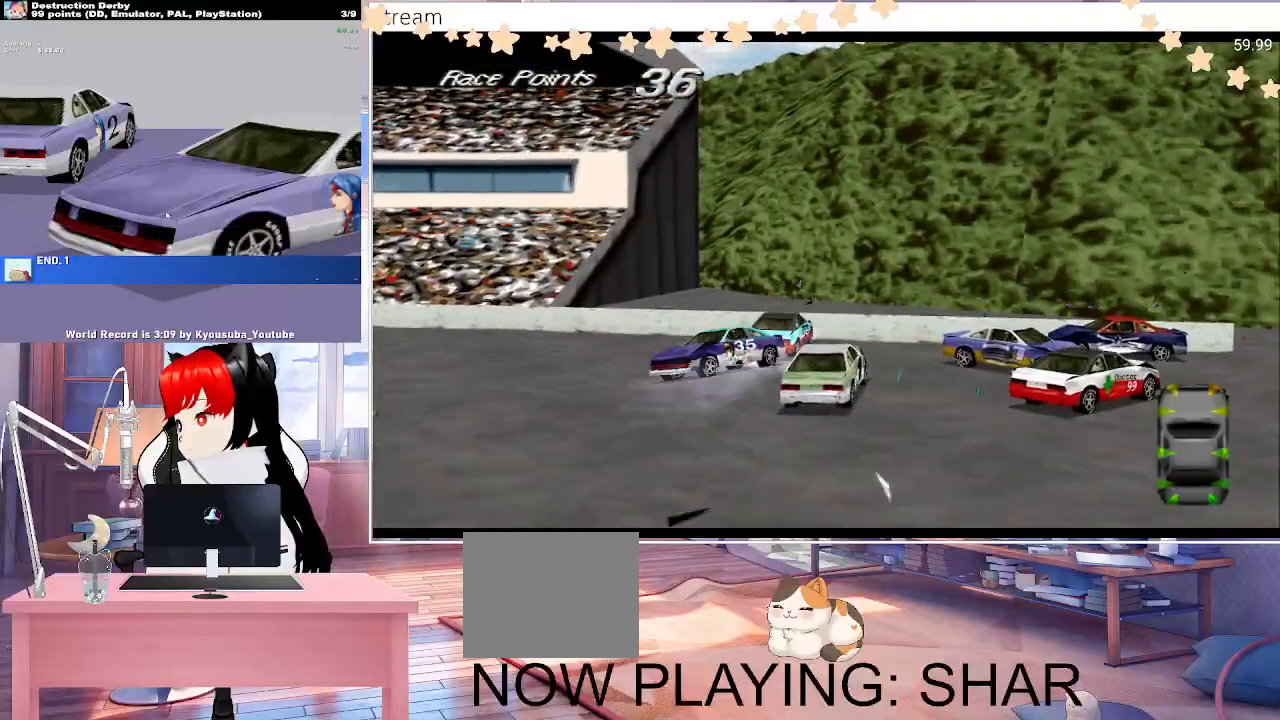
{"buttons": ["CROSS", "DPAD_LEFT"], "events": []}
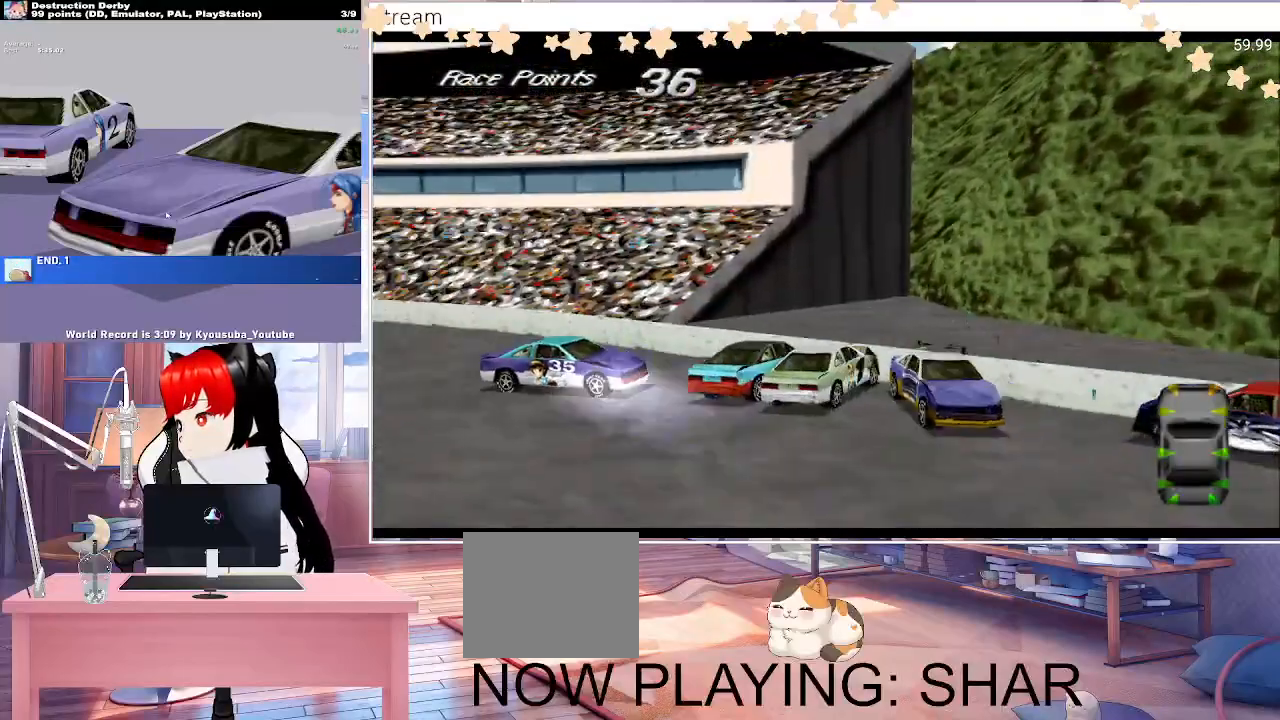
{"buttons": ["CROSS", "DPAD_LEFT"], "events": []}
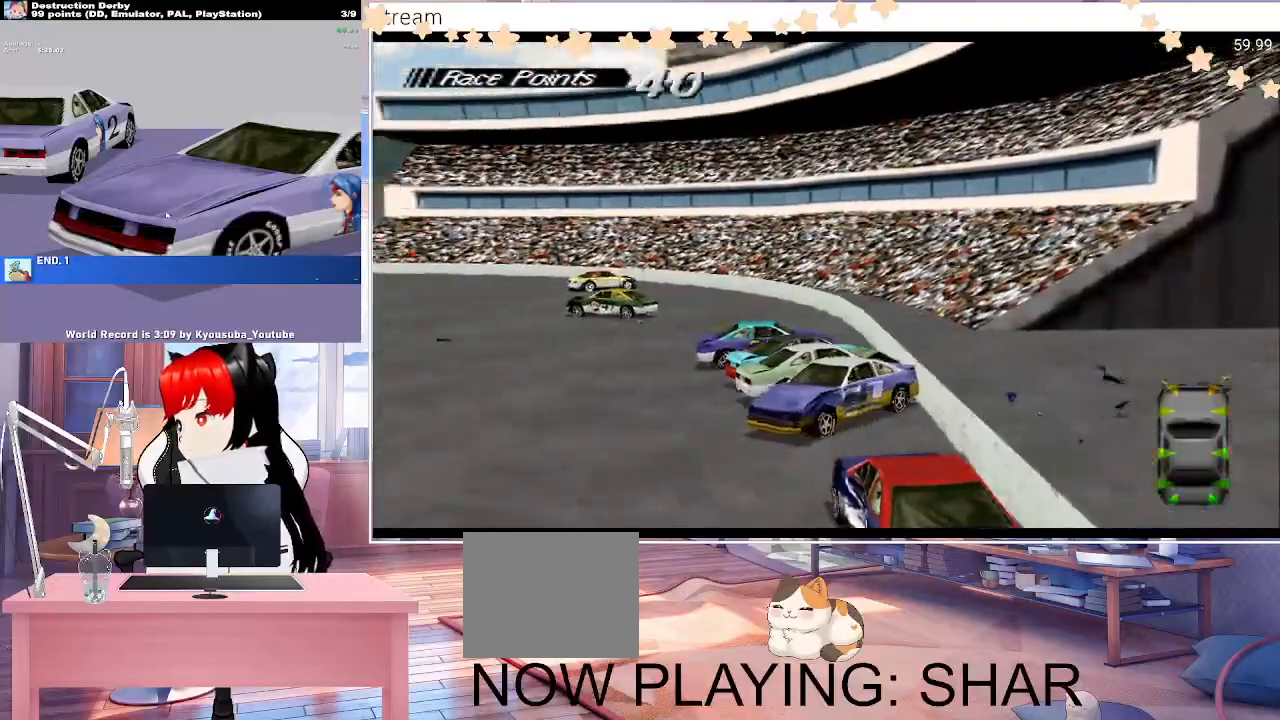
{"buttons": ["CROSS", "DPAD_LEFT"], "events": []}
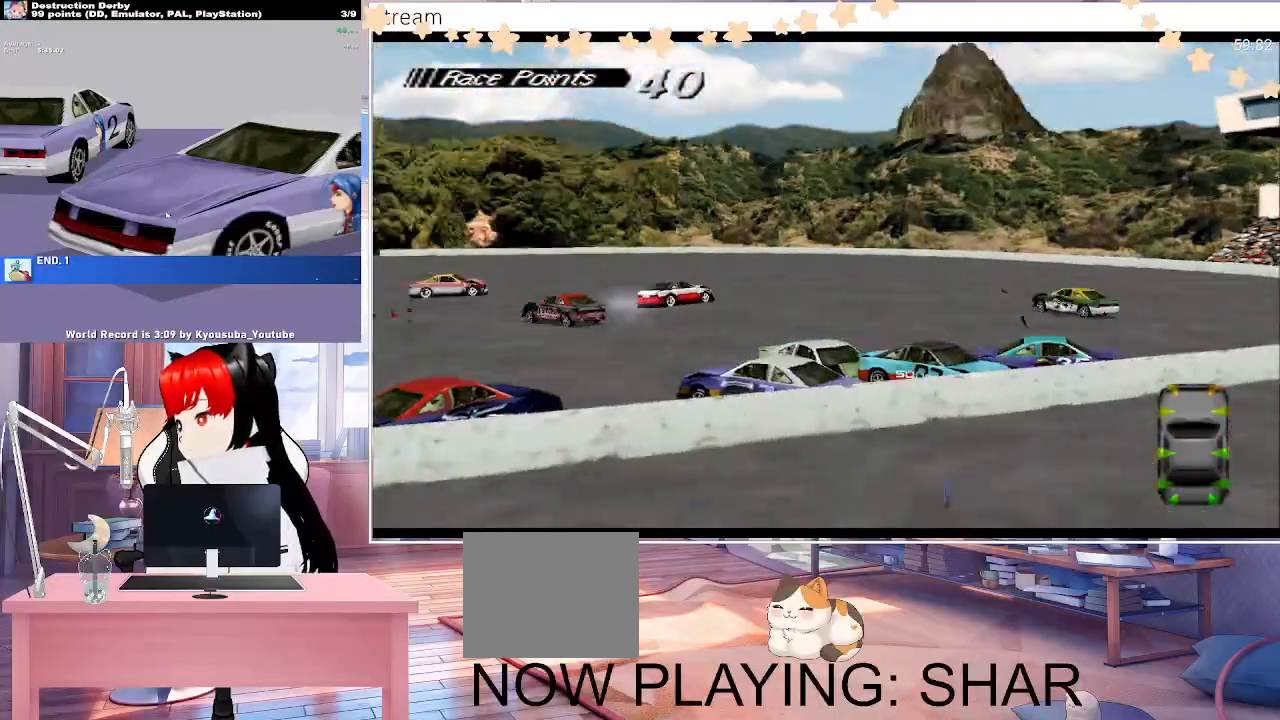
{"buttons": [], "events": [[450, "CROSS", "up"], [500, "DPAD_LEFT", "up"]]}
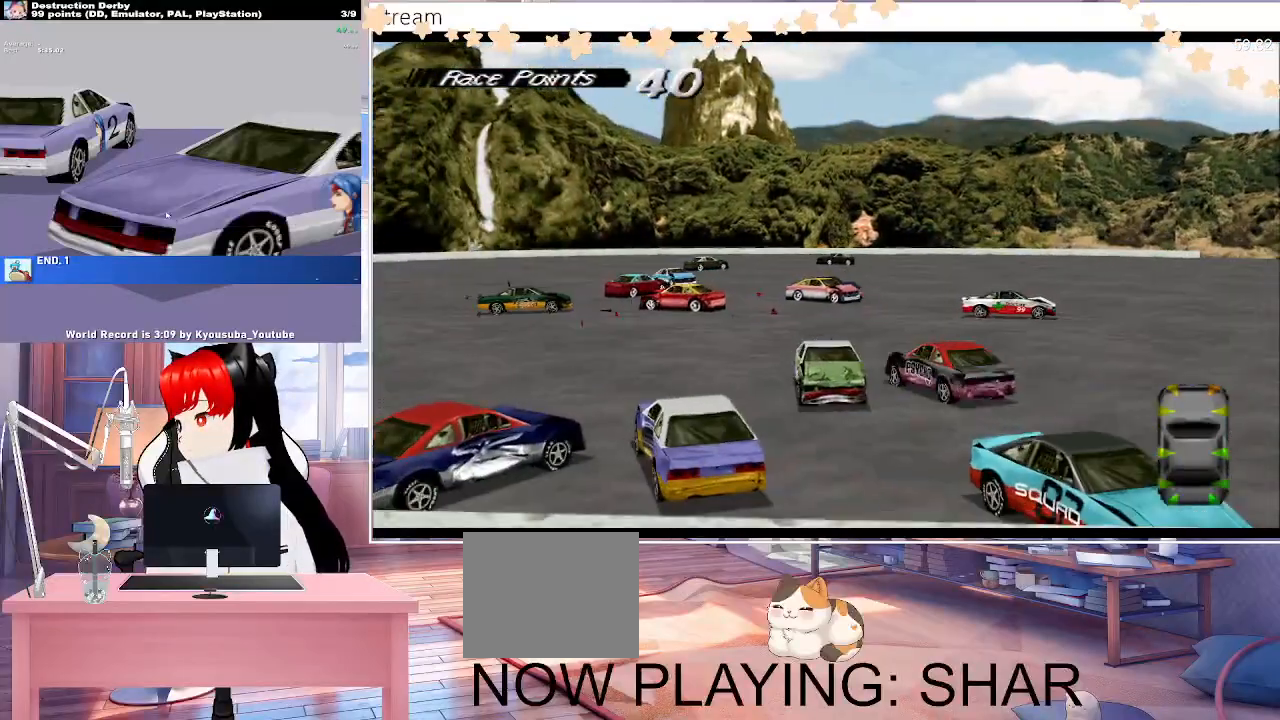
{"buttons": [], "events": []}
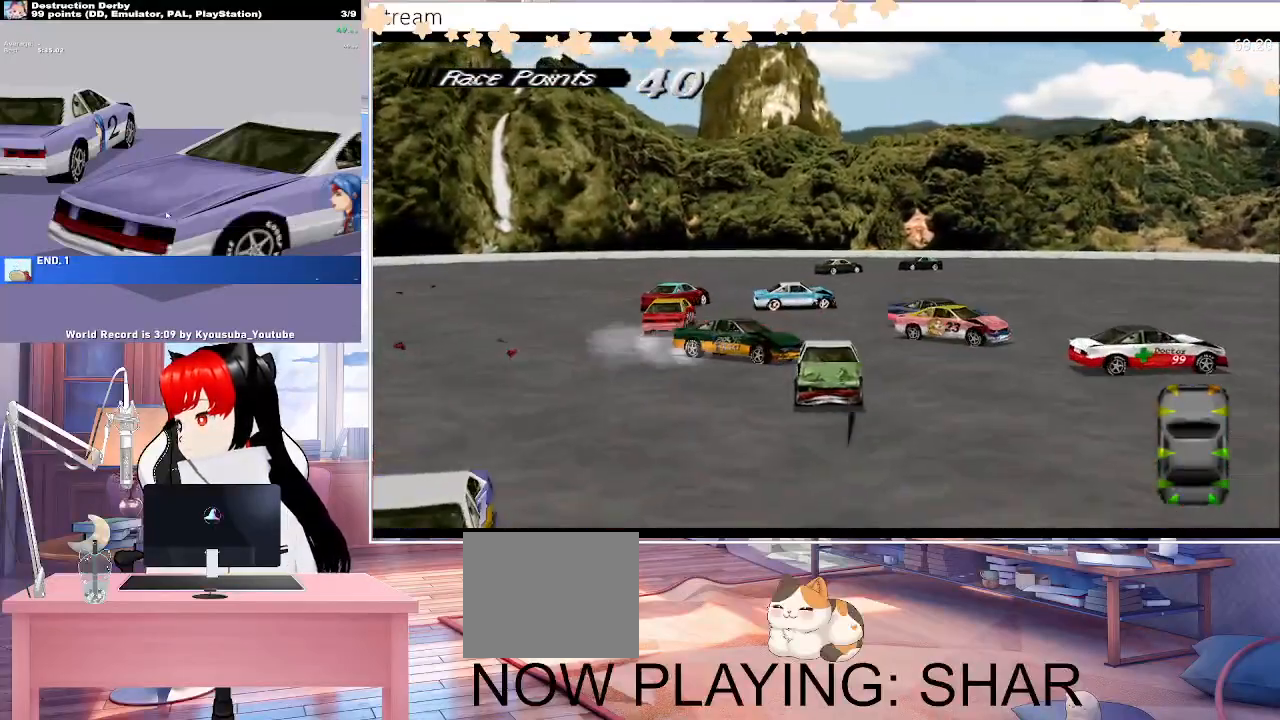
{"buttons": [], "events": []}
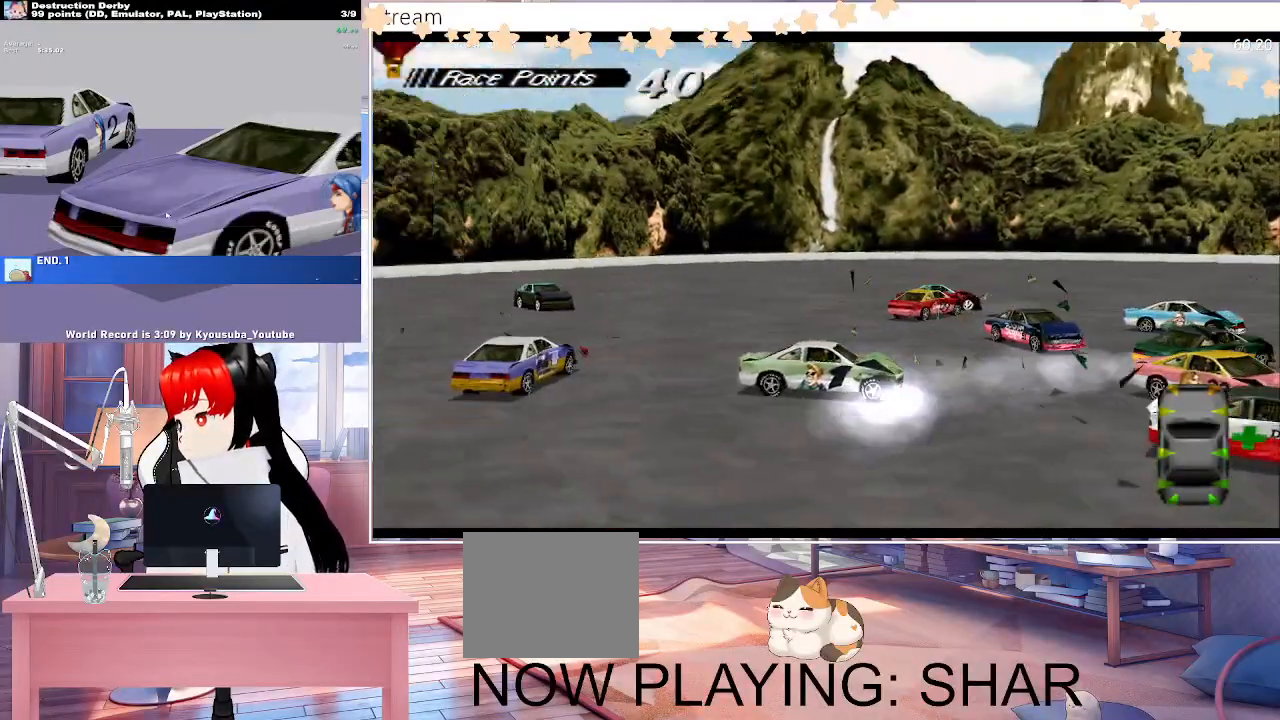
{"buttons": ["CROSS"], "events": [[333, "CROSS", "down"]]}
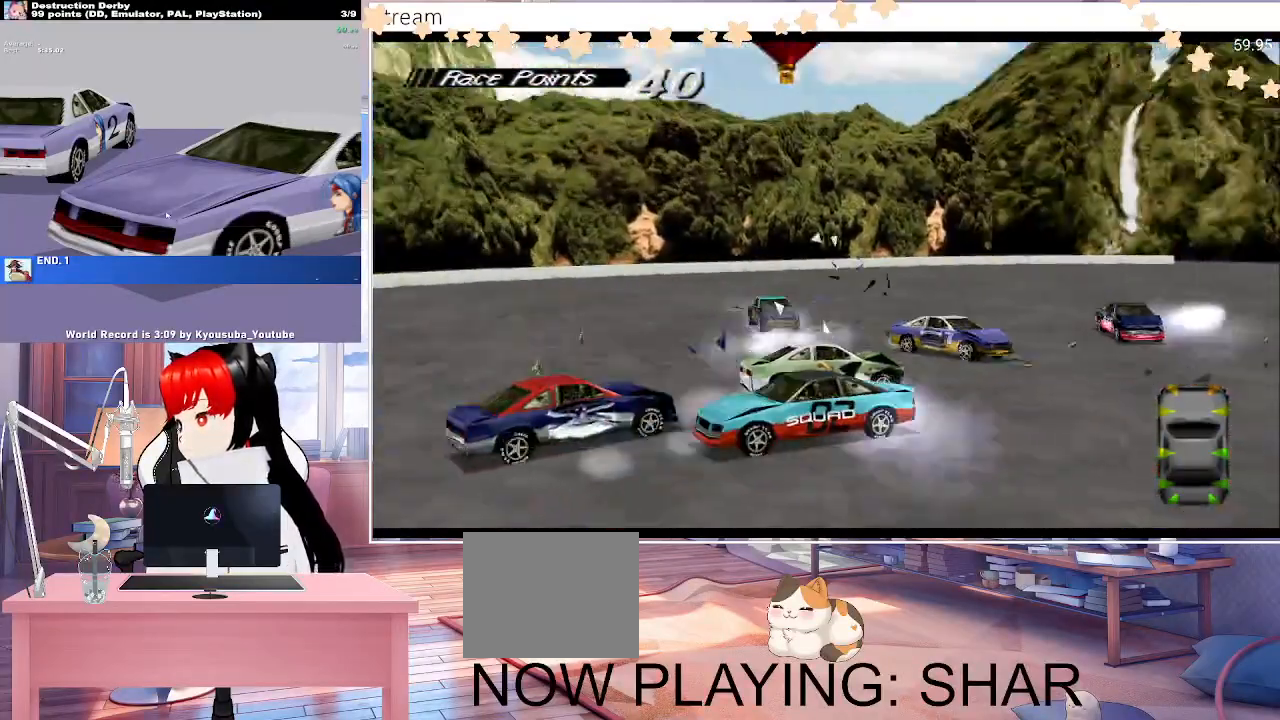
{"buttons": ["CROSS"], "events": []}
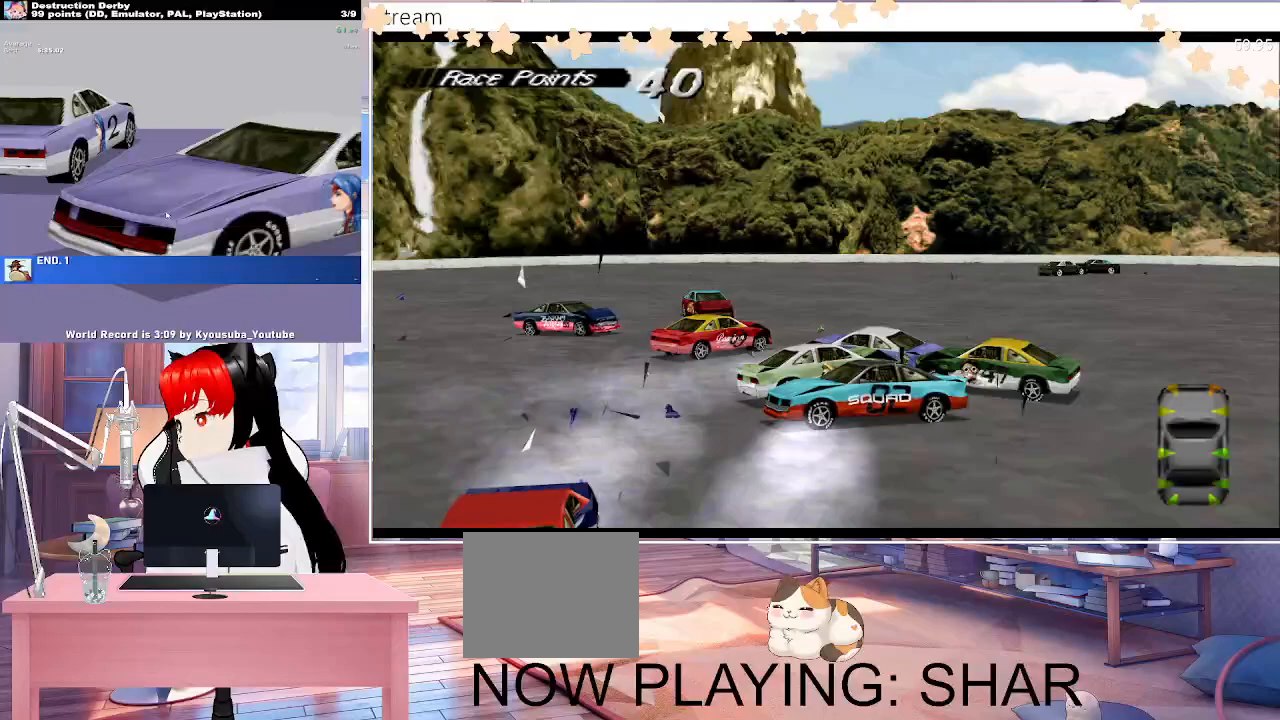
{"buttons": ["CROSS", "DPAD_LEFT"], "events": [[267, "DPAD_LEFT", "down"]]}
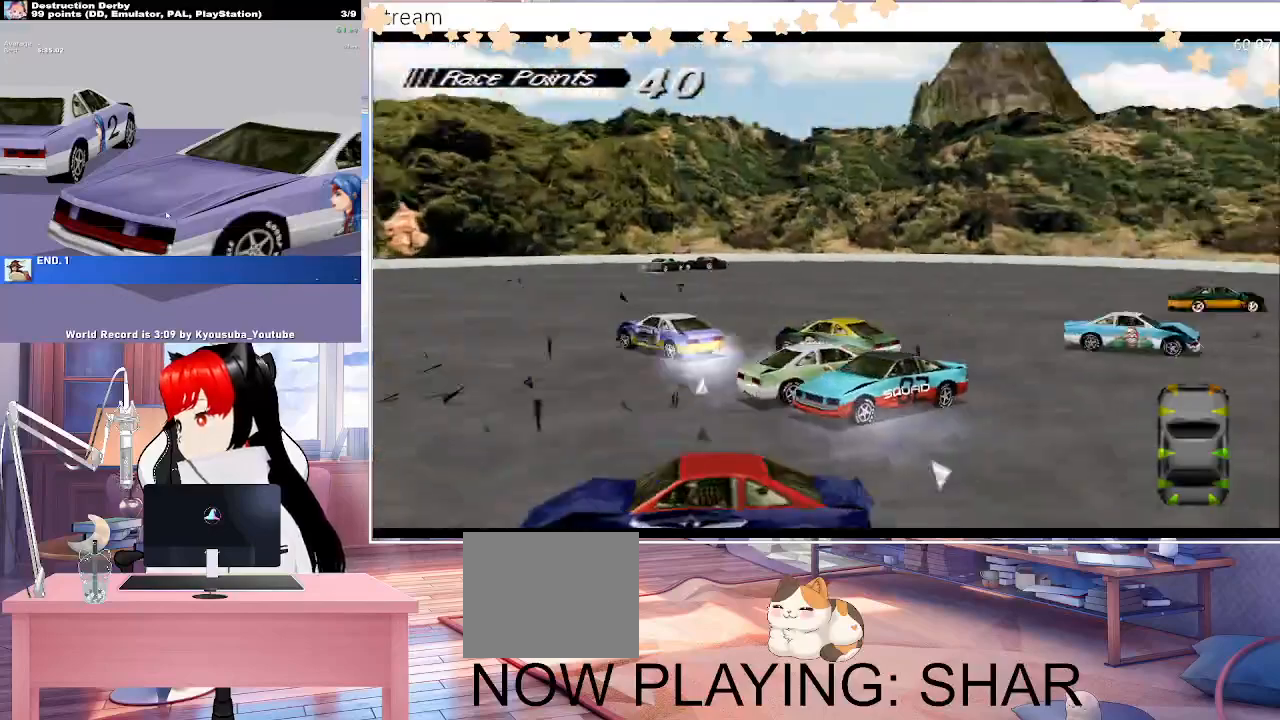
{"buttons": ["CROSS", "DPAD_LEFT"], "events": []}
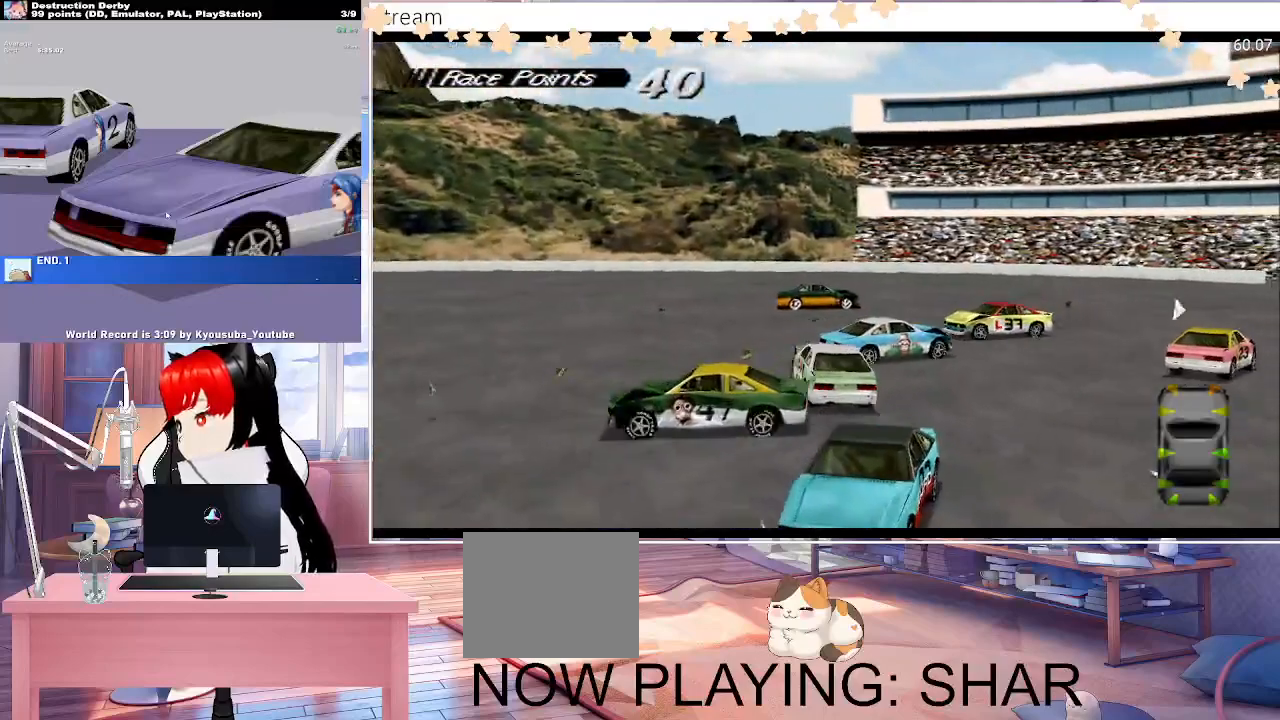
{"buttons": ["CROSS", "DPAD_LEFT"], "events": []}
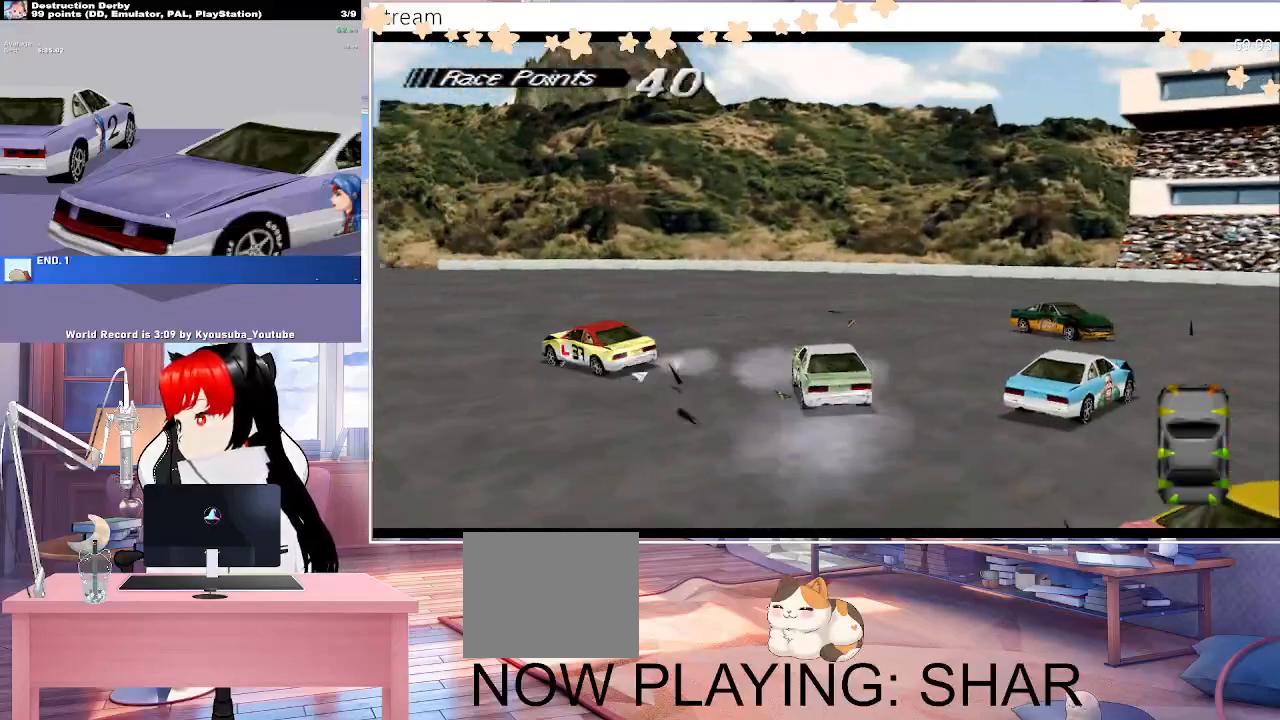
{"buttons": ["DPAD_LEFT"], "events": [[450, "CROSS", "up"]]}
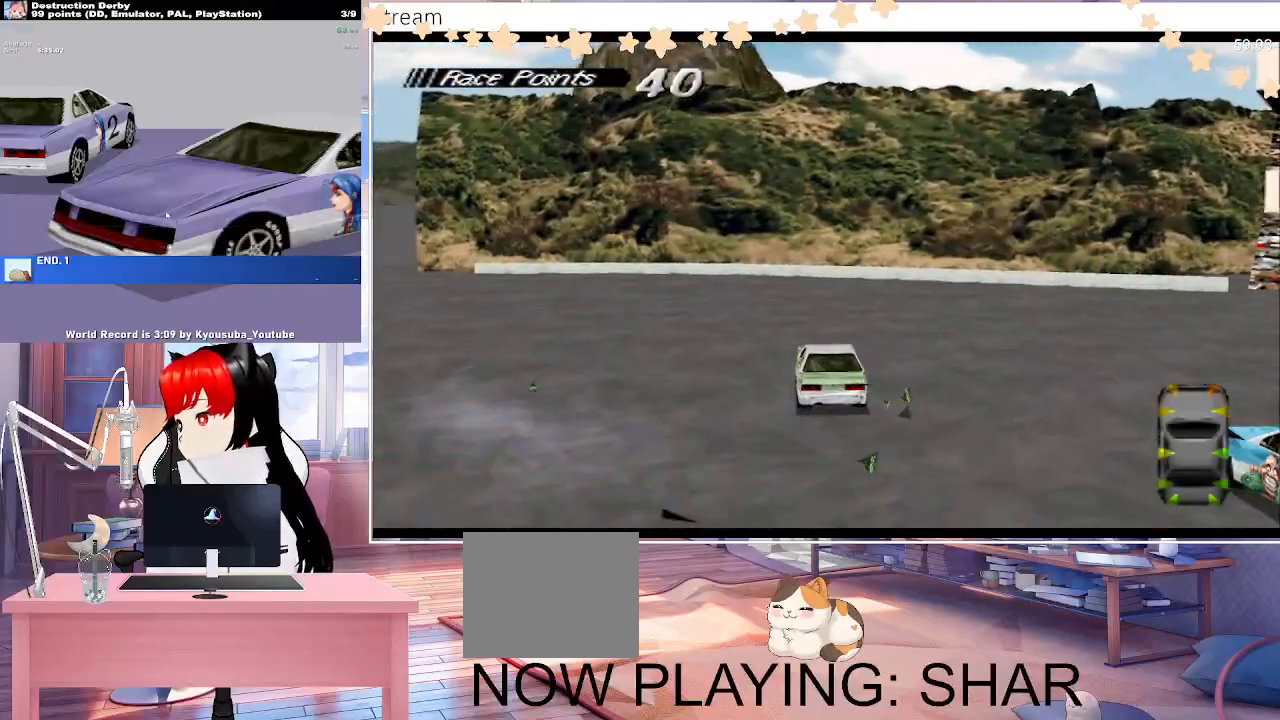
{"buttons": ["CROSS", "DPAD_LEFT"], "events": [[167, "CROSS", "down"], [300, "CROSS", "up"], [500, "CROSS", "down"]]}
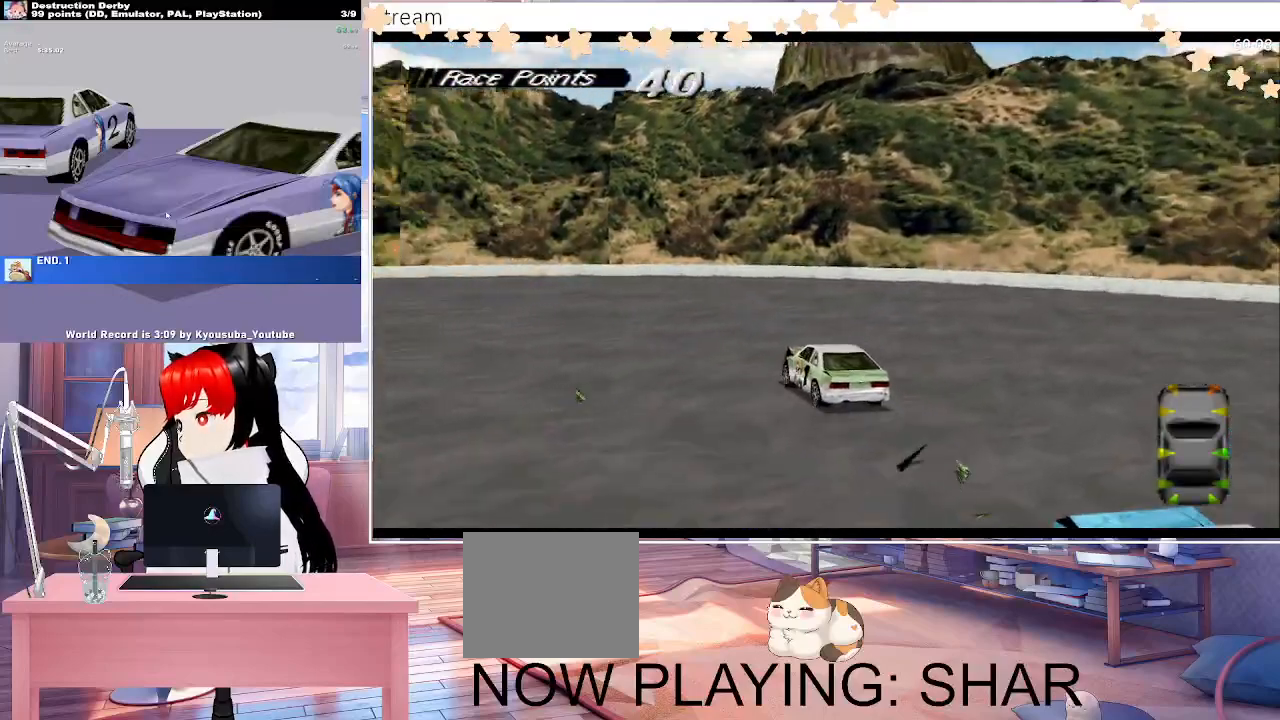
{"buttons": ["CROSS", "DPAD_LEFT"], "events": []}
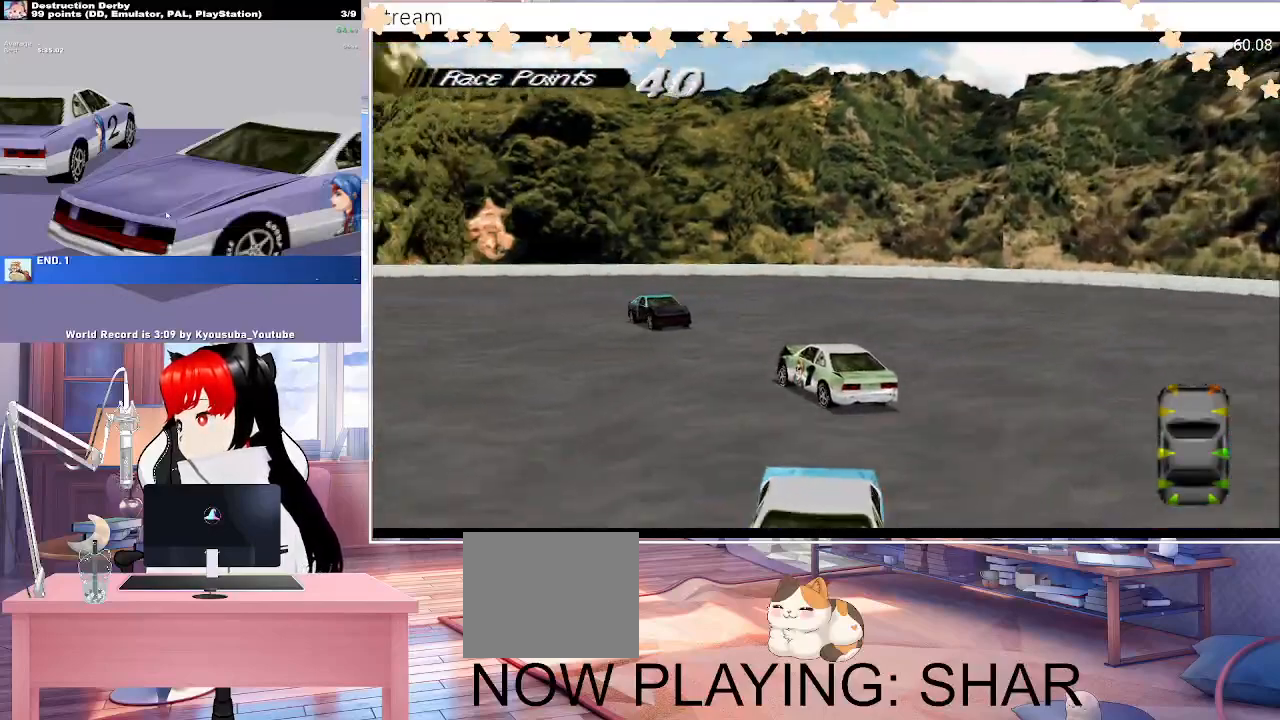
{"buttons": ["CROSS", "DPAD_LEFT"], "events": []}
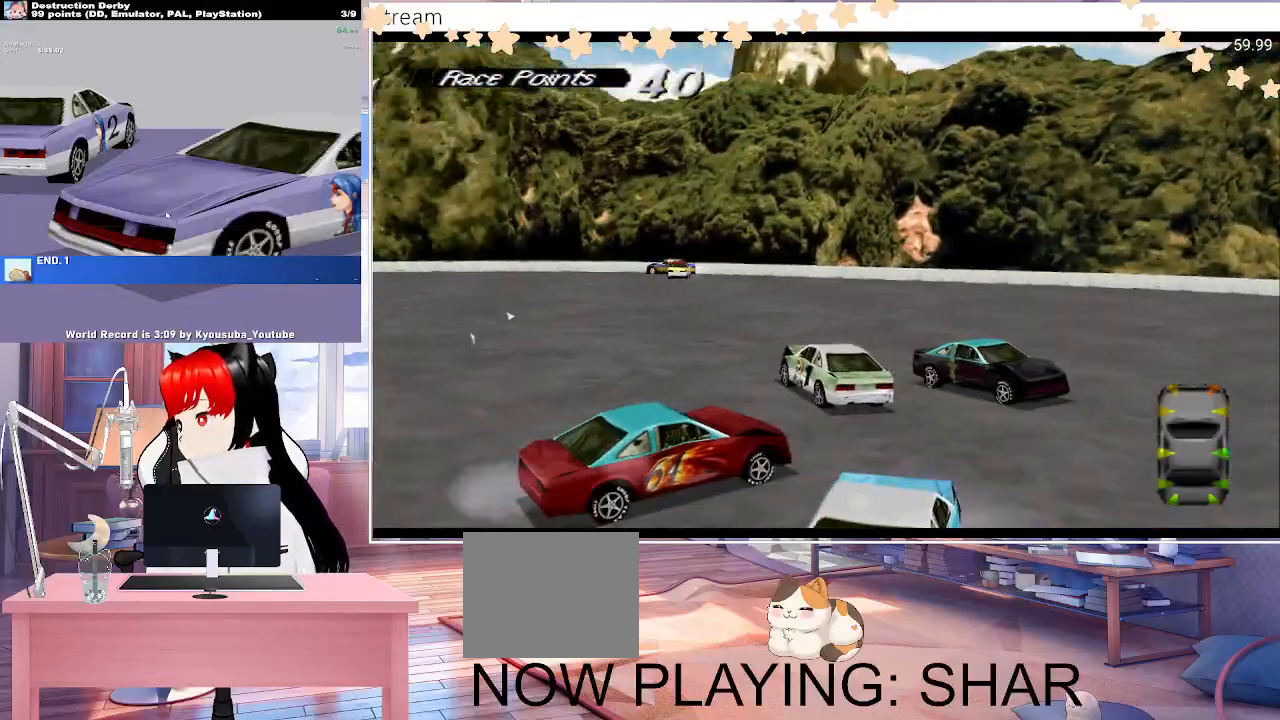
{"buttons": ["CROSS", "DPAD_RIGHT"], "events": [[283, "DPAD_RIGHT", "down"], [500, "DPAD_LEFT", "up"]]}